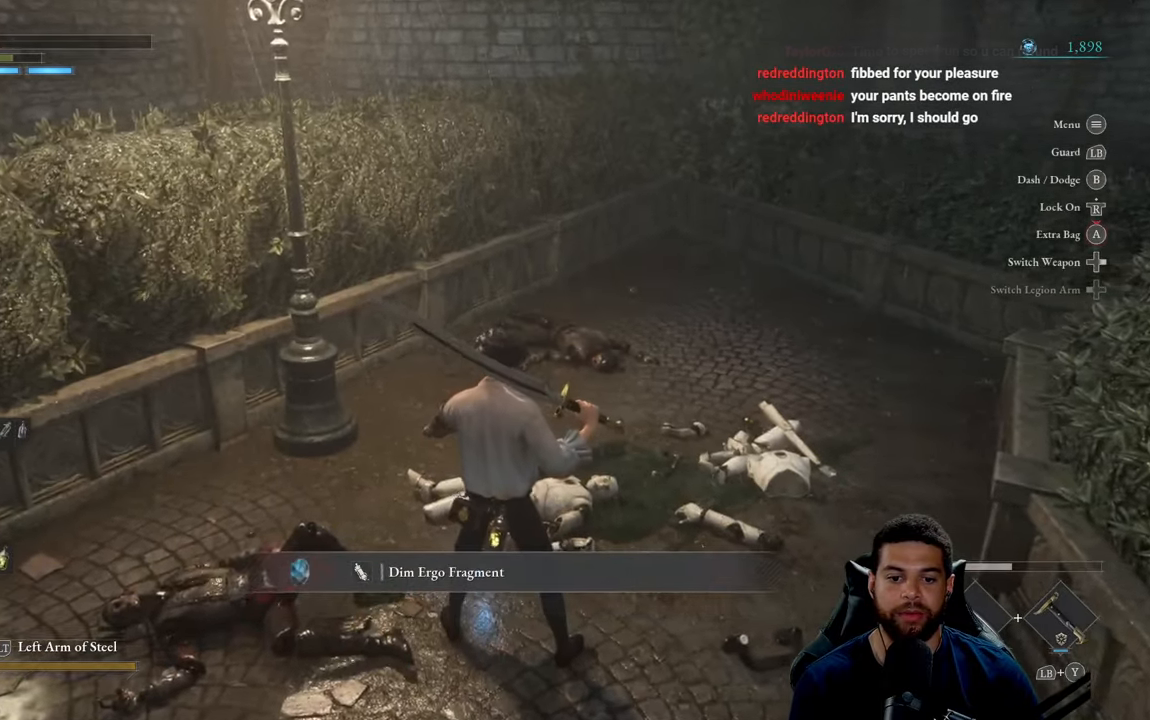
Gameplay with a controller (Xbox layout); each line is a JSON object with the inputs held at the frame after it. "events" lists button and stick changes between this image and that frame as [ms after this image, input, new state], when the widget could be followed in between.
{"buttons": [], "left_stick": "center", "right_stick": "left", "events": [[16, "right_stick", "left"], [183, "right_stick", "center"], [433, "right_stick", "left"]]}
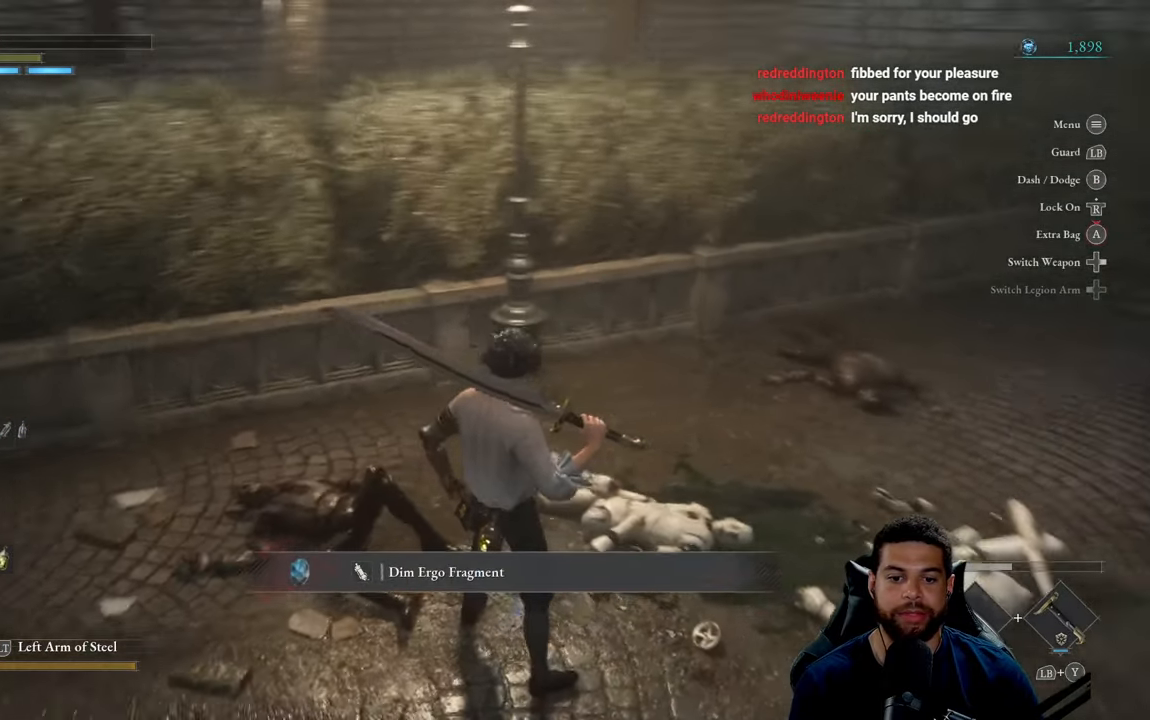
{"buttons": [], "left_stick": "left", "right_stick": "center", "events": [[183, "left_stick", "left"], [250, "right_stick", "center"], [366, "A", "down"], [450, "A", "up"]]}
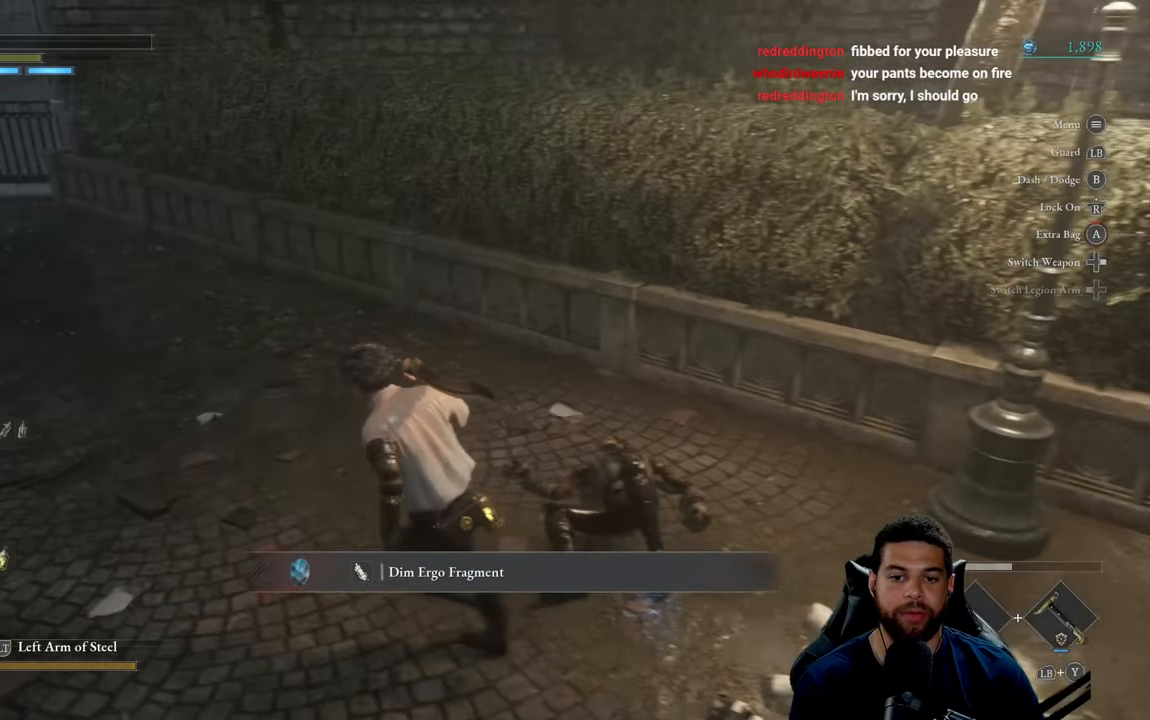
{"buttons": [], "left_stick": "up-left", "right_stick": "center", "events": [[66, "right_stick", "left"], [183, "left_stick", "up-left"], [366, "right_stick", "center"]]}
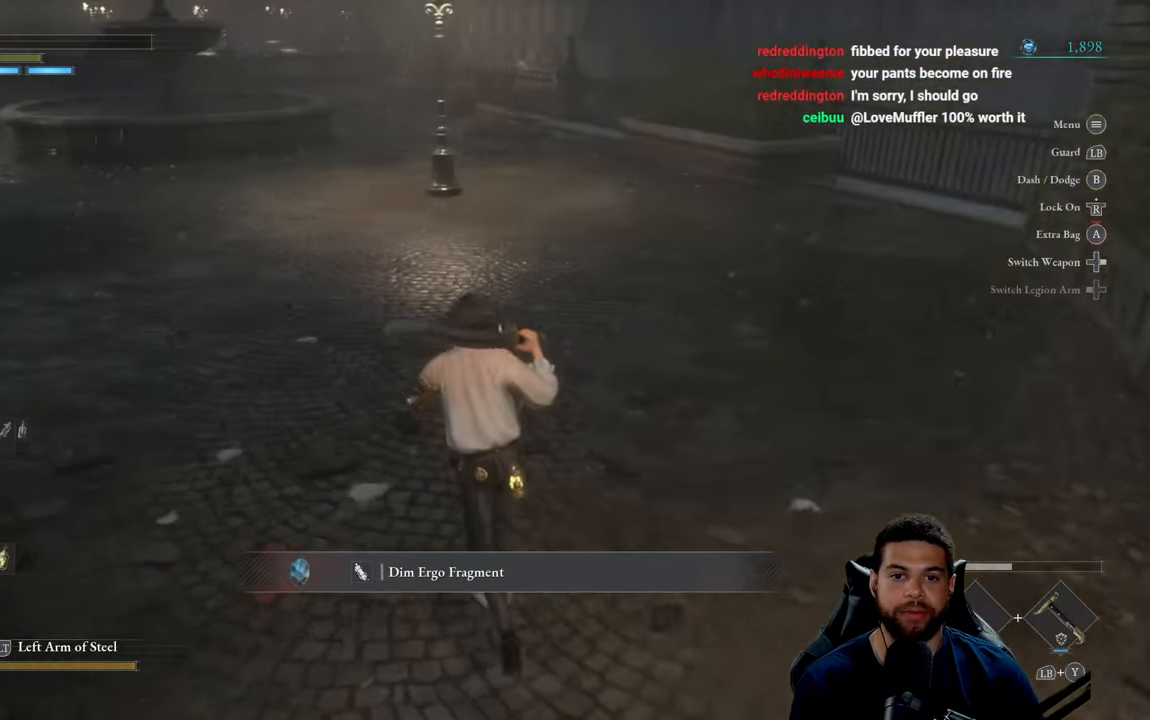
{"buttons": ["B"], "left_stick": "up", "right_stick": "left", "events": [[83, "B", "down"], [450, "left_stick", "up"], [450, "right_stick", "left"]]}
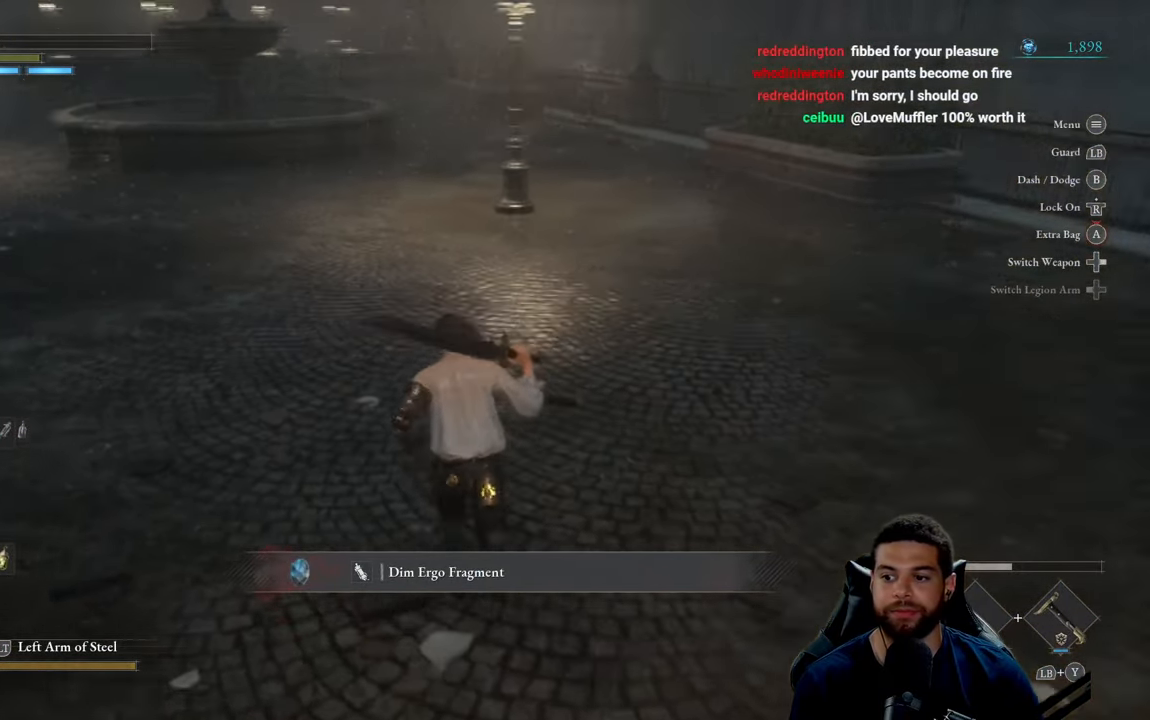
{"buttons": ["B"], "left_stick": "up", "right_stick": "center", "events": [[416, "right_stick", "center"]]}
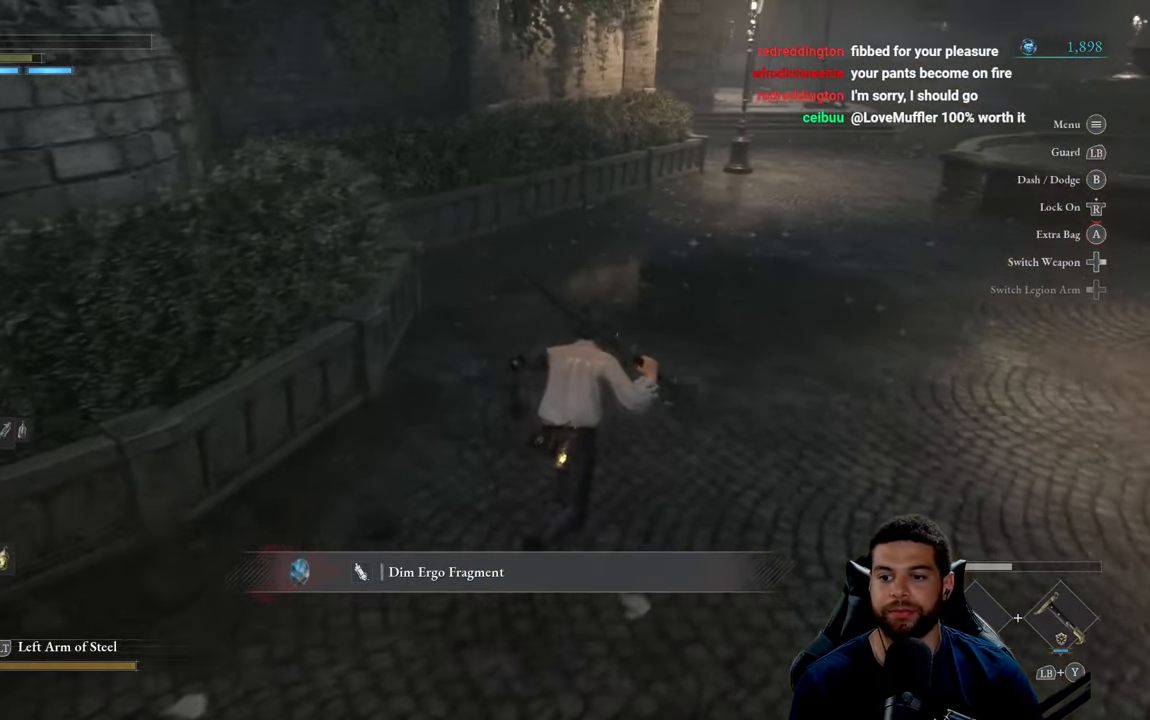
{"buttons": ["B"], "left_stick": "up", "right_stick": "center", "events": [[183, "right_stick", "up"], [350, "right_stick", "center"]]}
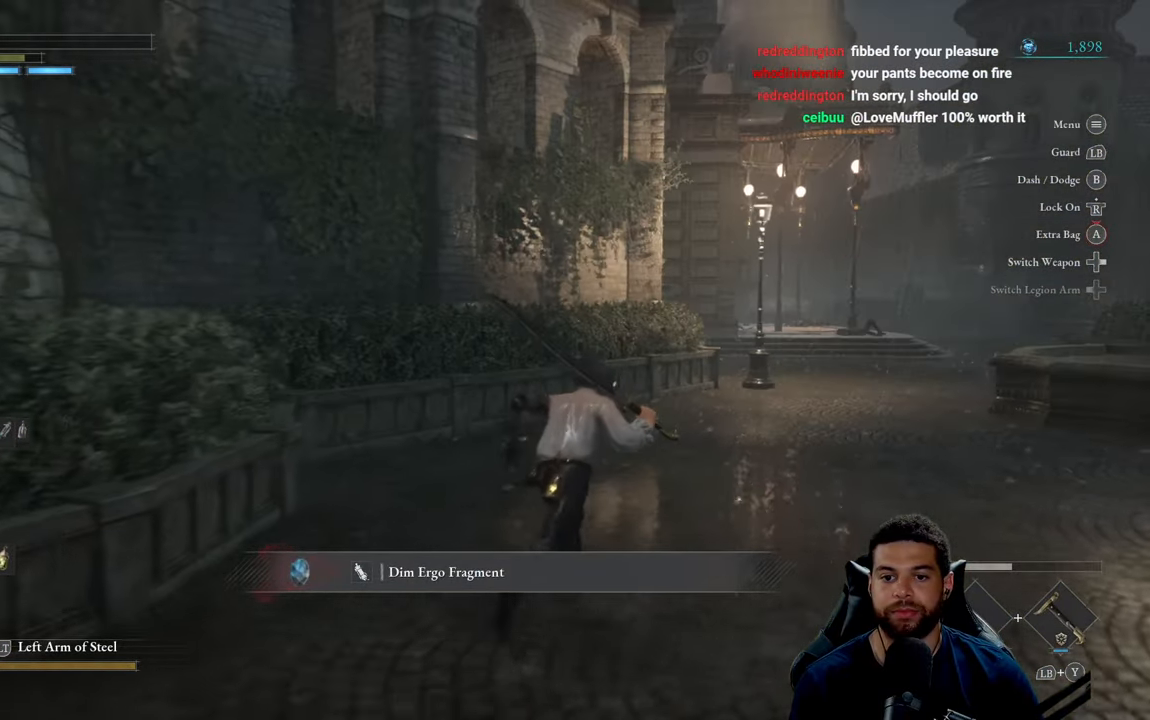
{"buttons": ["B", "L3"], "left_stick": "up-right", "right_stick": "center", "events": [[466, "L3", "down"], [483, "left_stick", "up-right"]]}
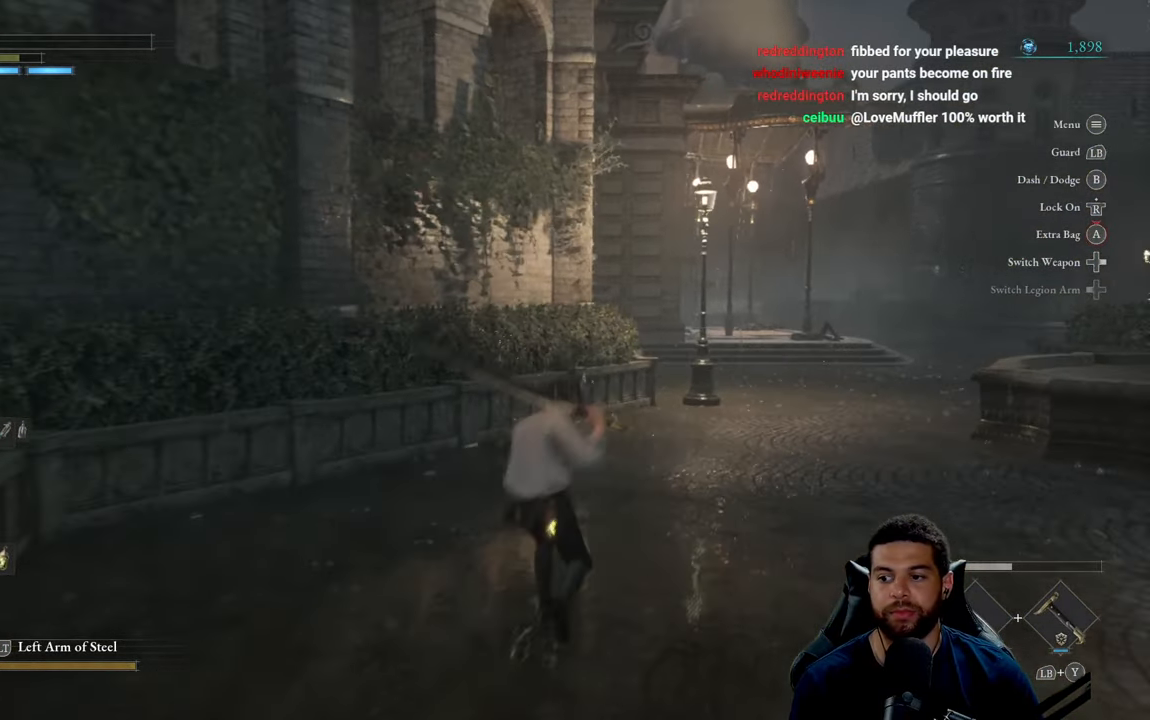
{"buttons": ["B"], "left_stick": "up-right", "right_stick": "center", "events": [[133, "L3", "up"], [216, "right_stick", "right"], [367, "right_stick", "center"]]}
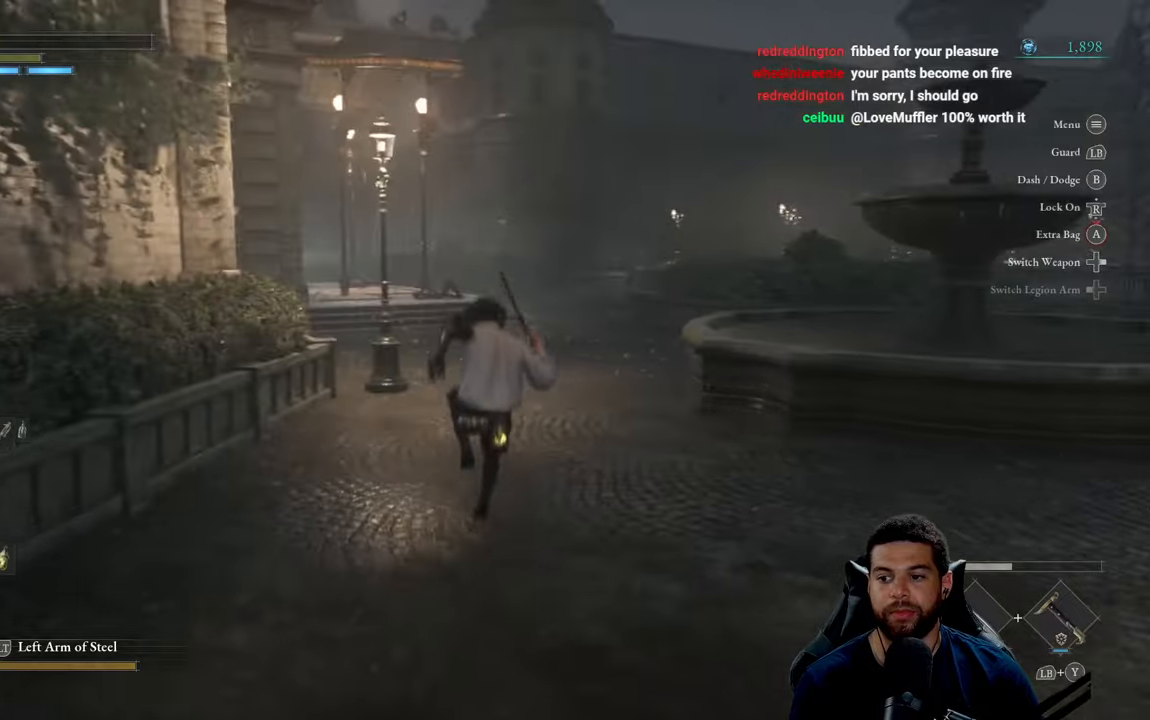
{"buttons": ["B"], "left_stick": "up-right", "right_stick": "center", "events": []}
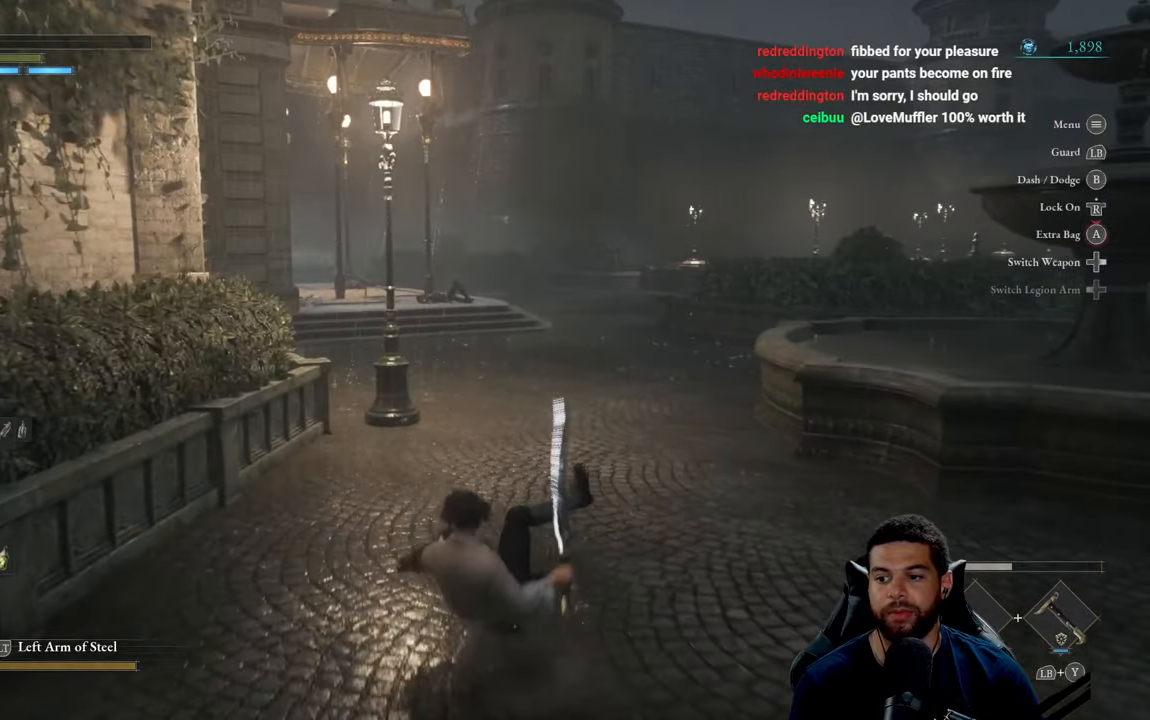
{"buttons": ["B"], "left_stick": "up-right", "right_stick": "center", "events": [[83, "B", "up"], [300, "B", "down"]]}
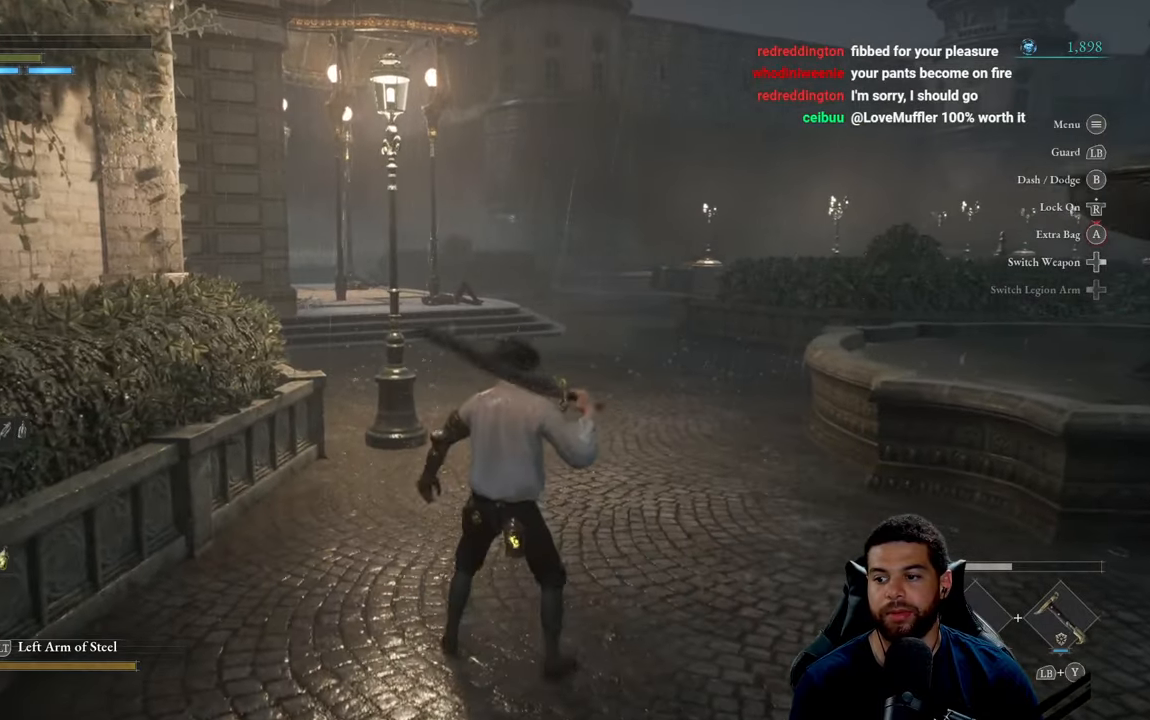
{"buttons": ["B"], "left_stick": "up-right", "right_stick": "center", "events": [[300, "right_stick", "left"], [417, "right_stick", "center"]]}
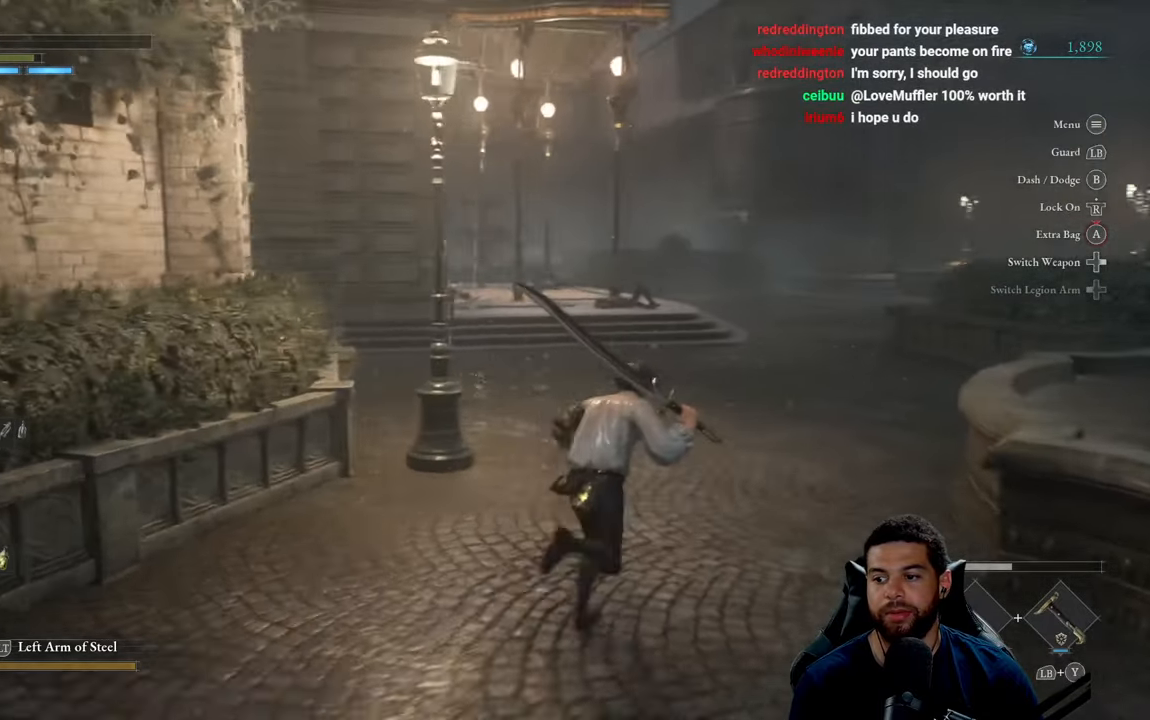
{"buttons": ["B"], "left_stick": "up", "right_stick": "right", "events": [[150, "left_stick", "up"], [417, "right_stick", "right"]]}
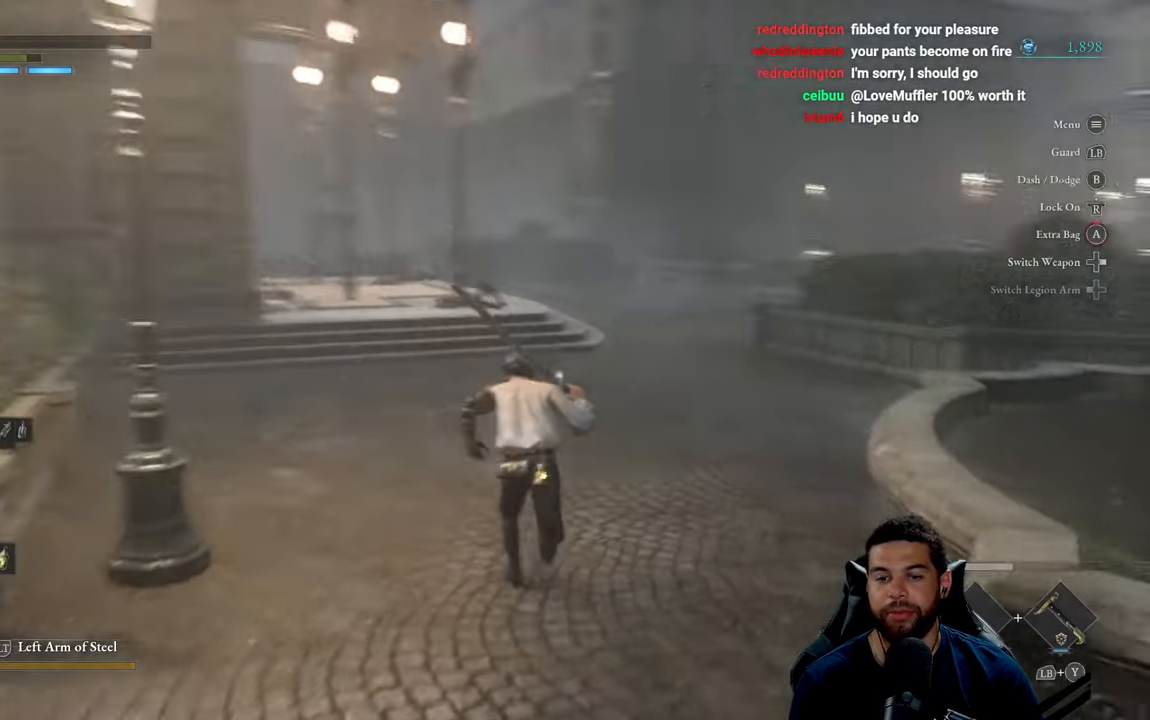
{"buttons": ["B"], "left_stick": "up", "right_stick": "center", "events": [[17, "right_stick", "center"], [383, "right_stick", "left"], [467, "right_stick", "center"]]}
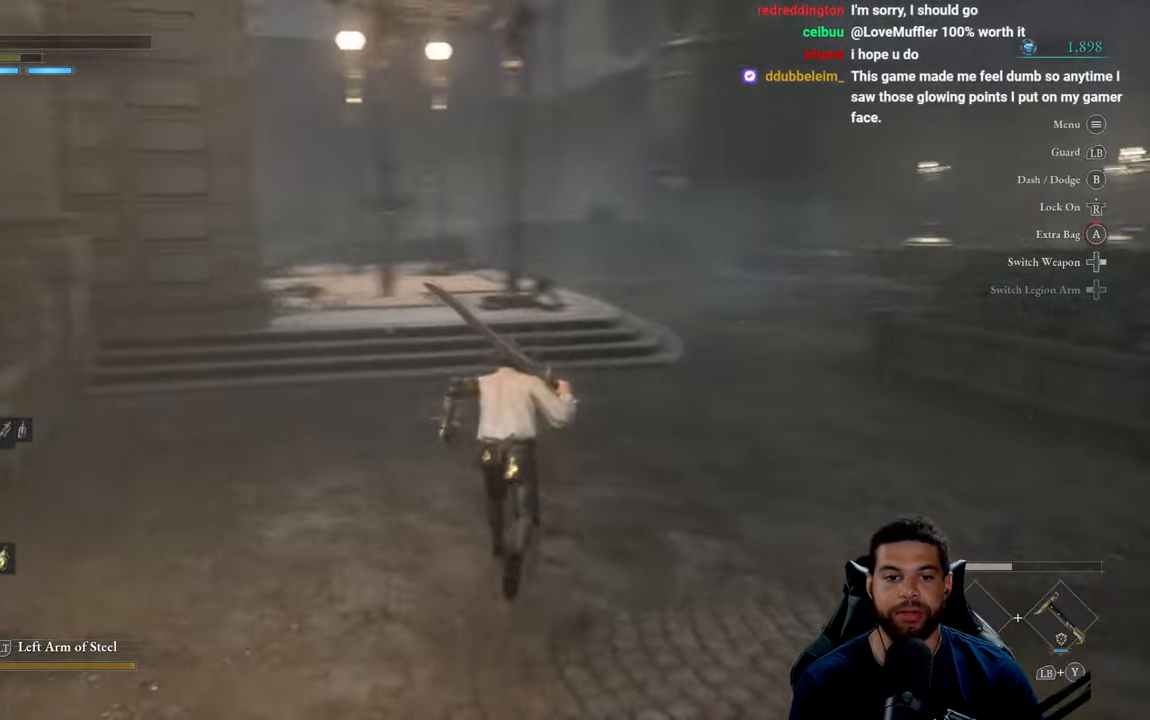
{"buttons": ["B"], "left_stick": "up", "right_stick": "center", "events": [[100, "B", "up"], [233, "right_stick", "down-left"], [350, "right_stick", "center"], [450, "B", "down"]]}
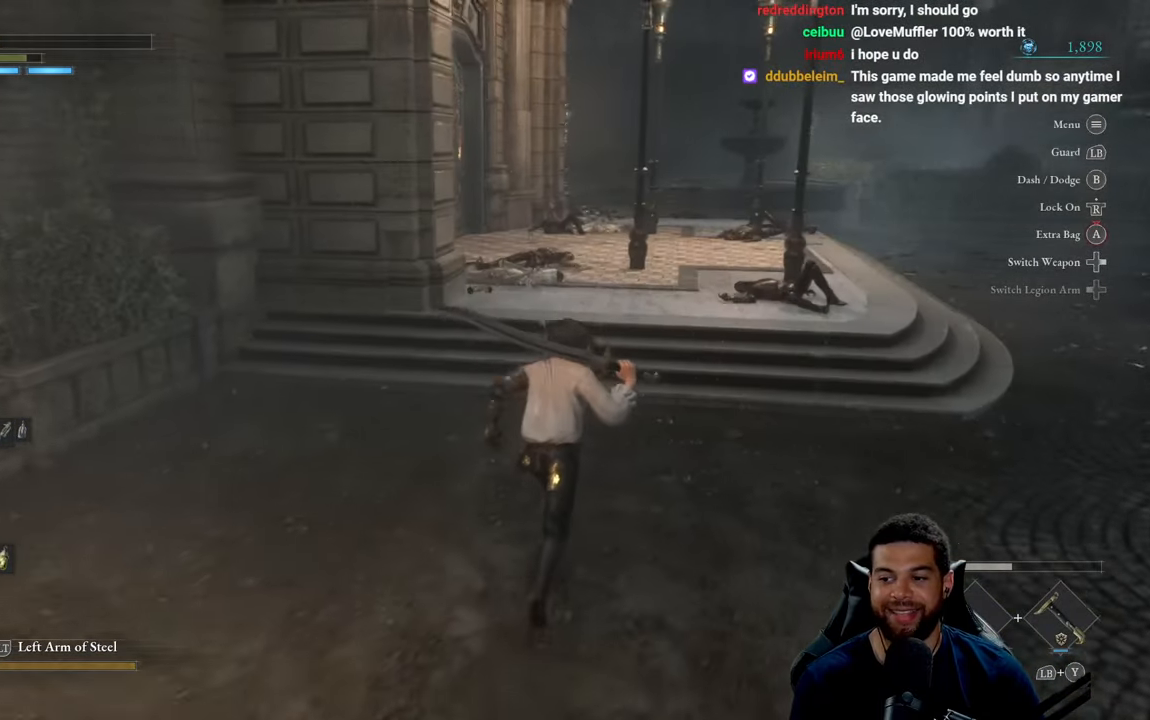
{"buttons": ["B"], "left_stick": "up-right", "right_stick": "left", "events": [[350, "left_stick", "up-right"], [383, "right_stick", "left"]]}
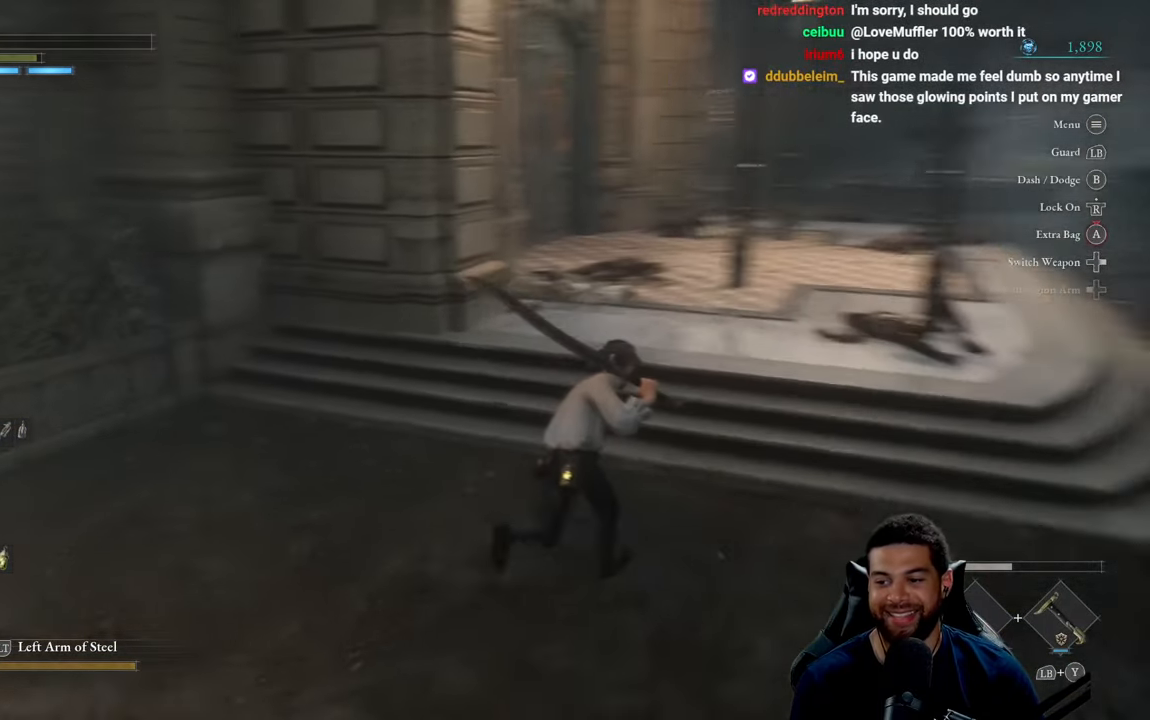
{"buttons": [], "left_stick": "up-right", "right_stick": "left", "events": [[33, "right_stick", "center"], [233, "B", "up"], [433, "right_stick", "left"]]}
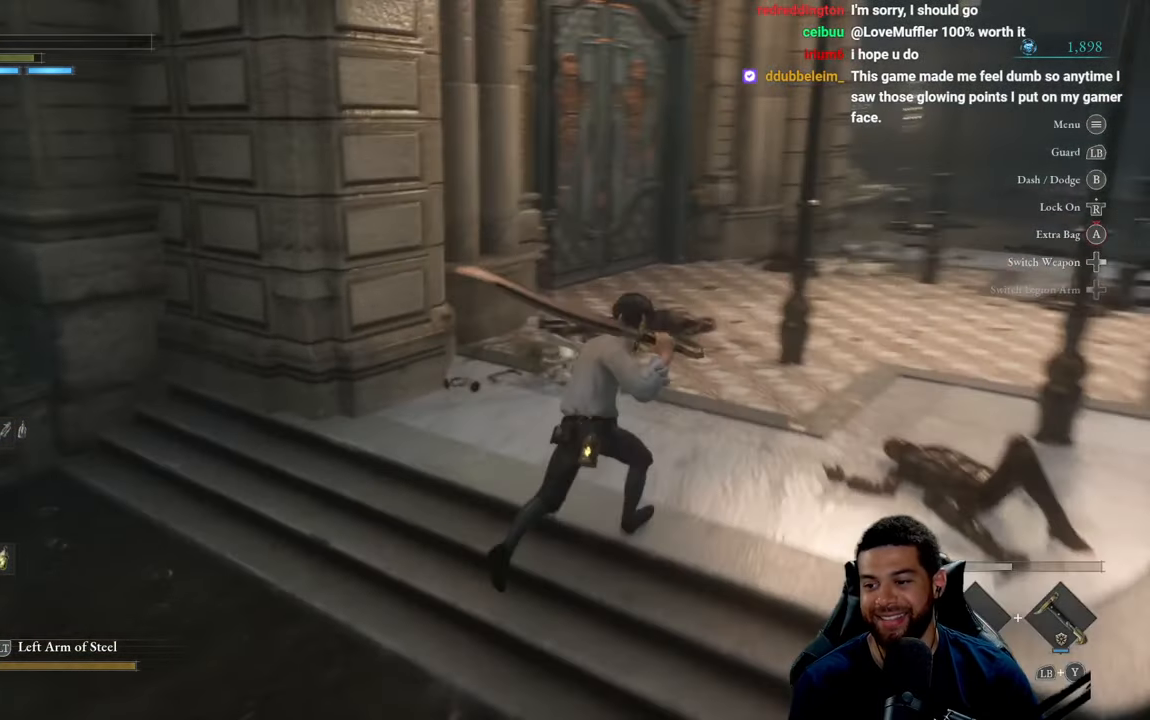
{"buttons": [], "left_stick": "up-right", "right_stick": "center", "events": [[67, "right_stick", "center"]]}
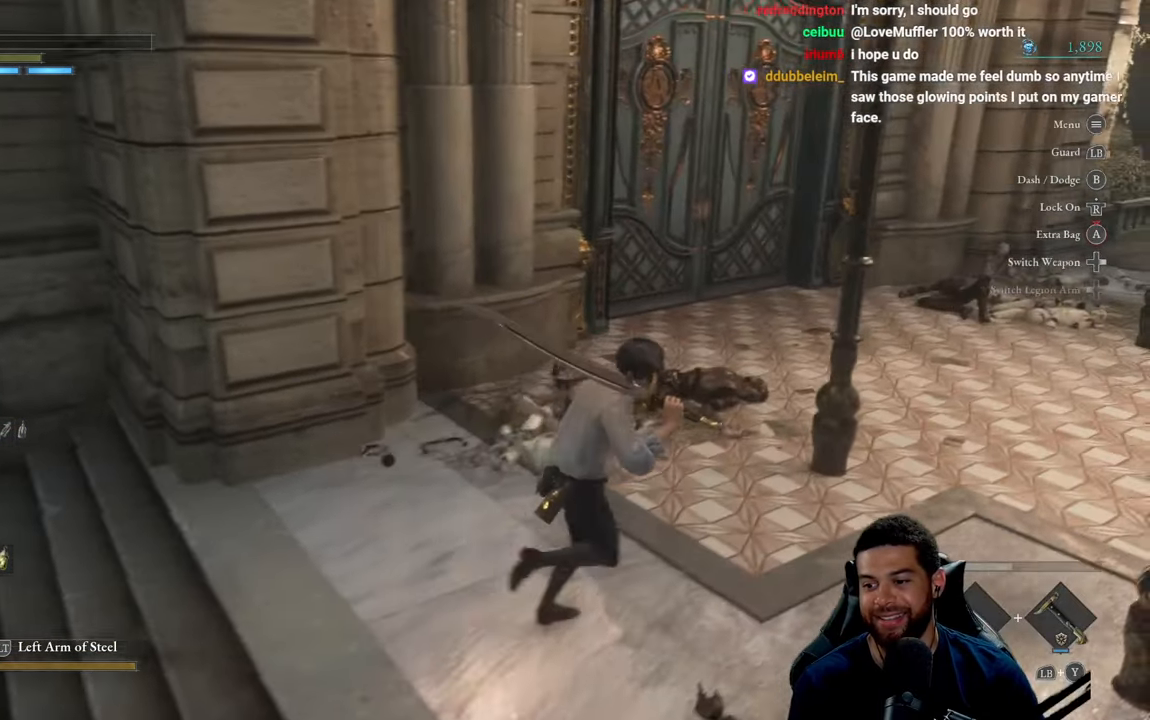
{"buttons": [], "left_stick": "up-right", "right_stick": "center", "events": []}
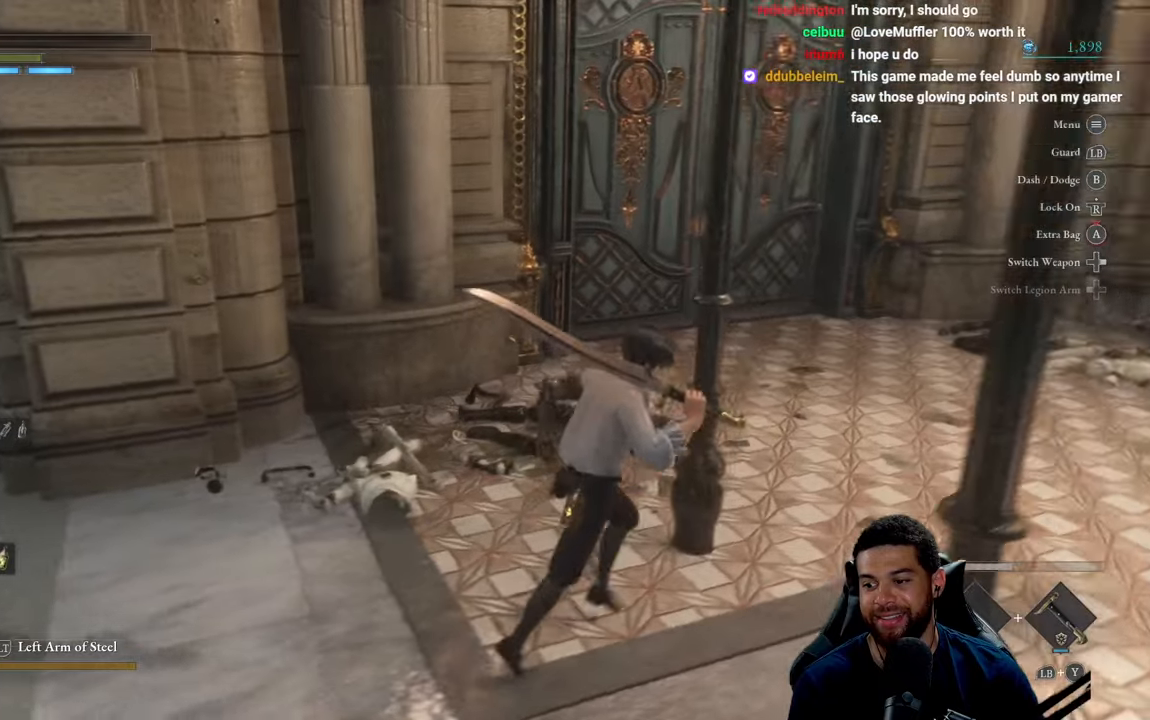
{"buttons": [], "left_stick": "up-right", "right_stick": "center", "events": []}
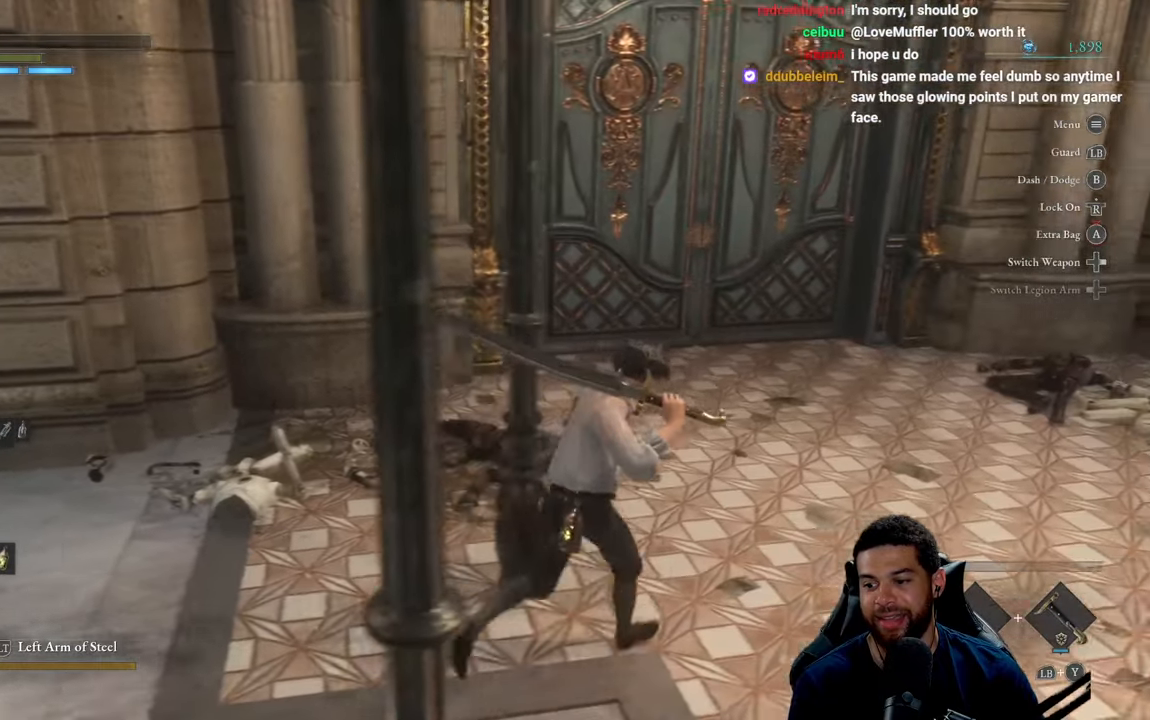
{"buttons": [], "left_stick": "up-right", "right_stick": "center", "events": [[100, "right_stick", "left"], [400, "right_stick", "center"]]}
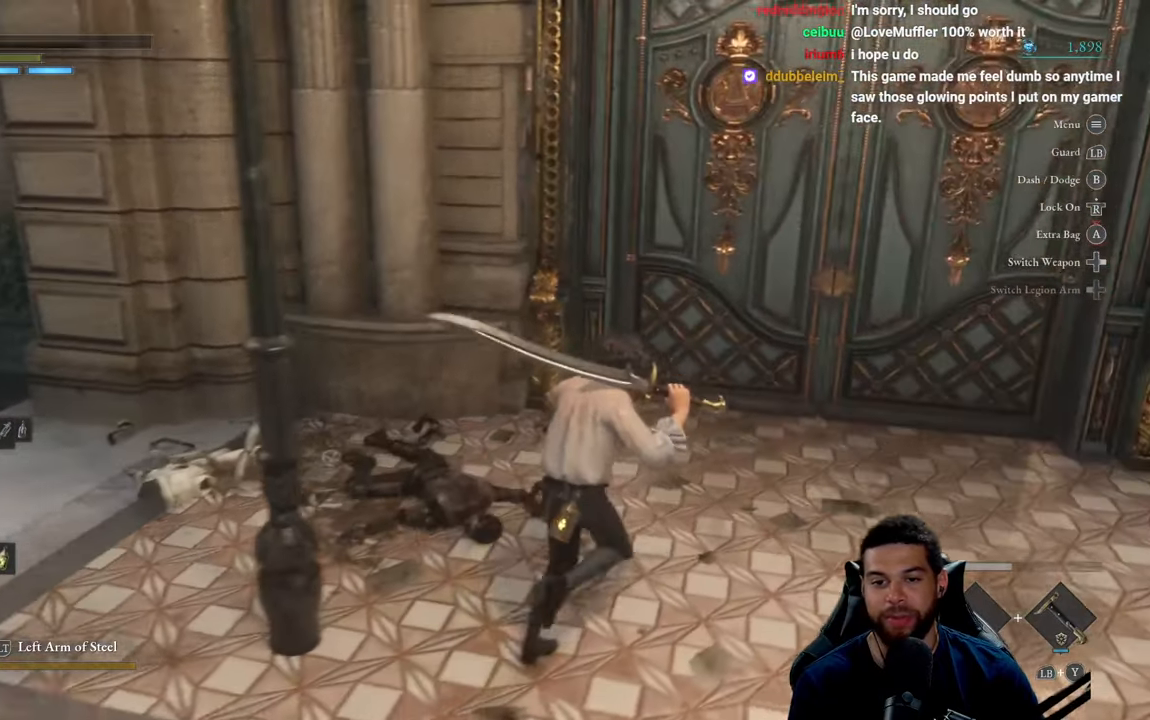
{"buttons": [], "left_stick": "up-right", "right_stick": "center", "events": []}
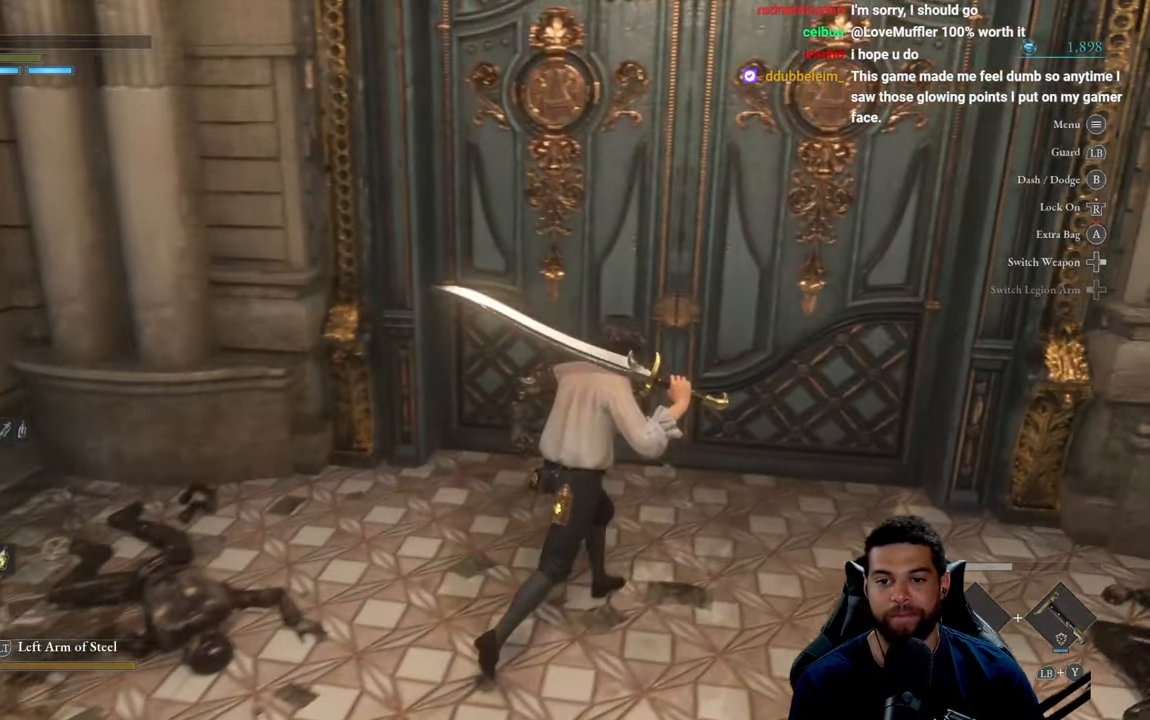
{"buttons": [], "left_stick": "center", "right_stick": "center", "events": [[167, "left_stick", "center"]]}
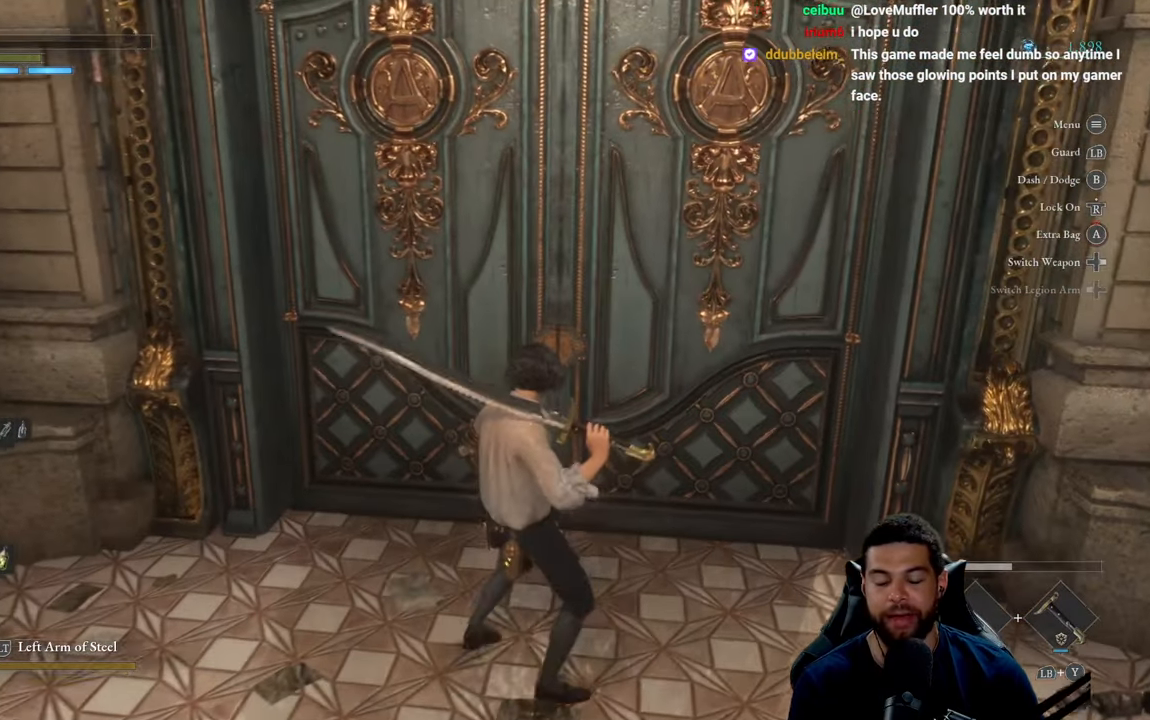
{"buttons": [], "left_stick": "center", "right_stick": "center", "events": [[67, "left_stick", "up"], [234, "left_stick", "center"]]}
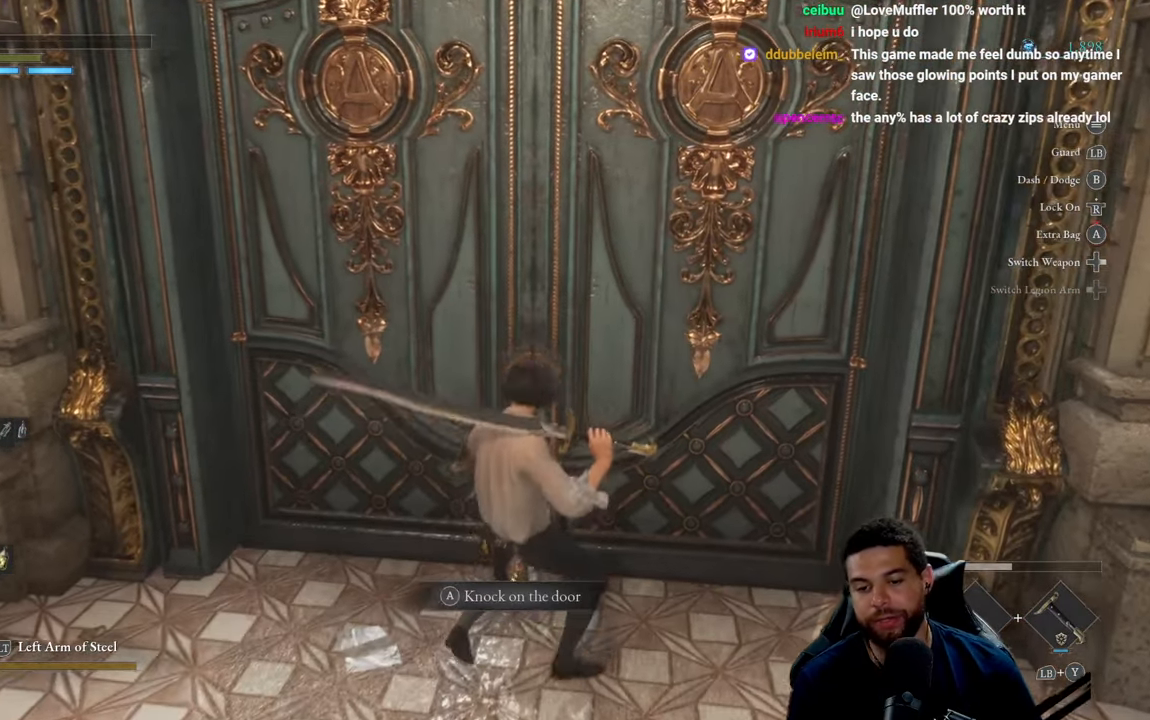
{"buttons": [], "left_stick": "center", "right_stick": "center", "events": []}
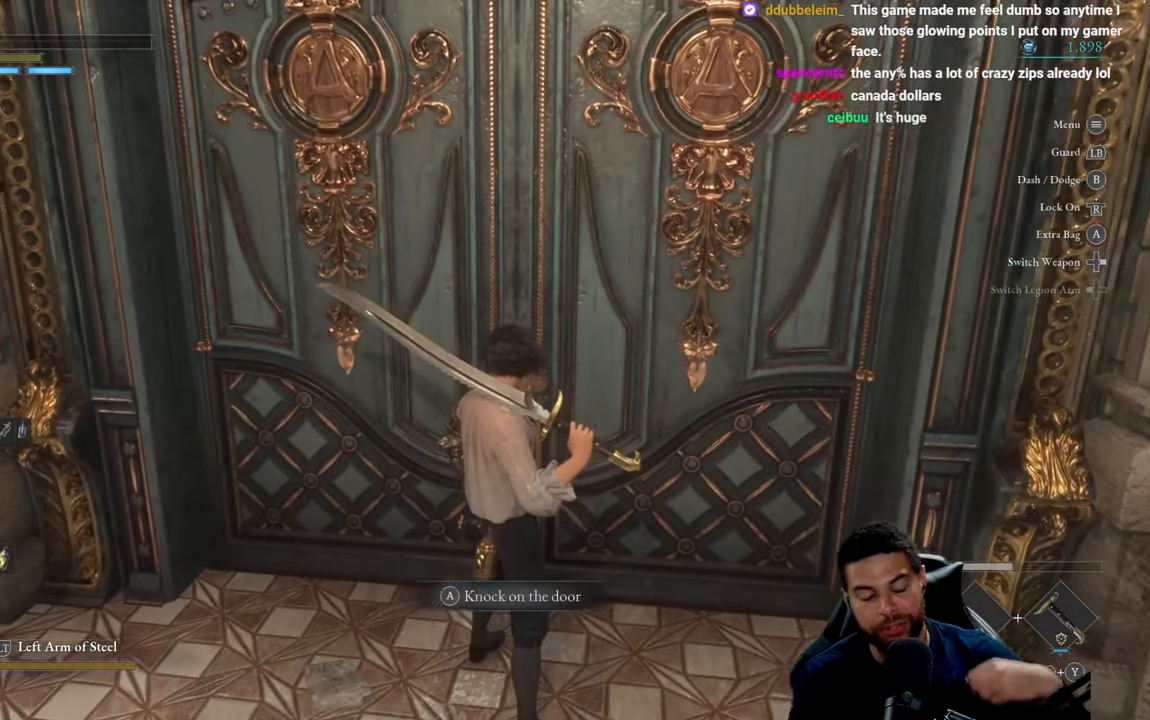
{"buttons": [], "left_stick": "center", "right_stick": "center", "events": []}
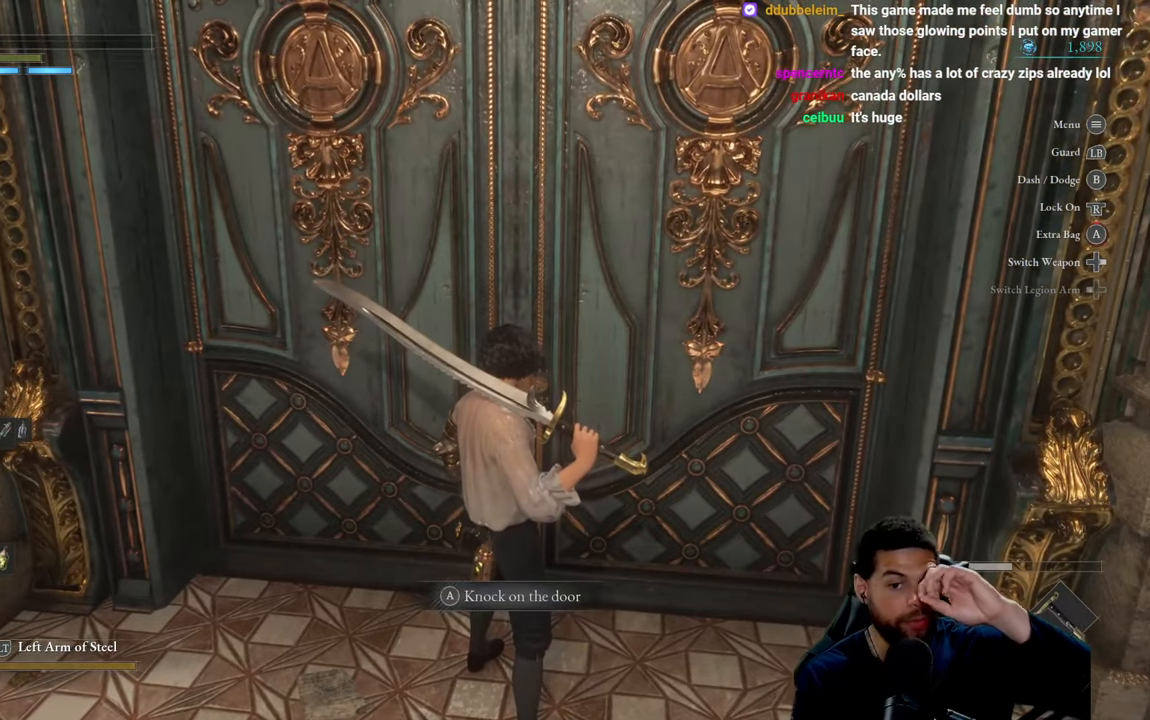
{"buttons": [], "left_stick": "center", "right_stick": "center", "events": []}
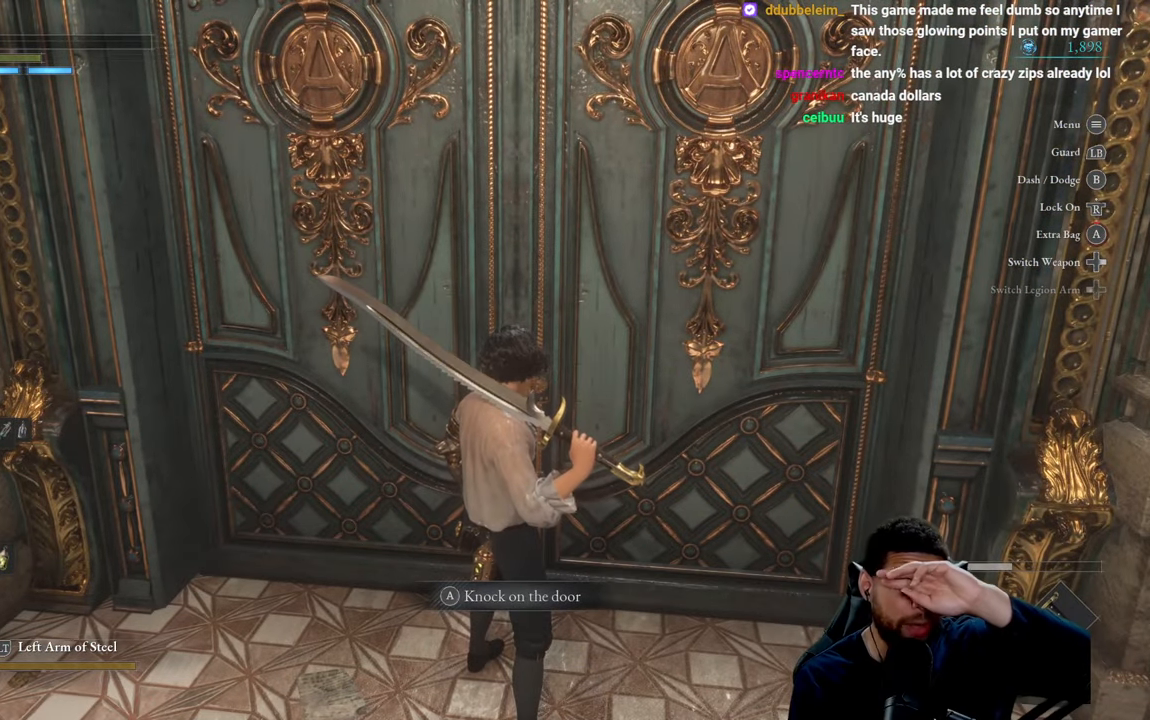
{"buttons": [], "left_stick": "center", "right_stick": "center", "events": []}
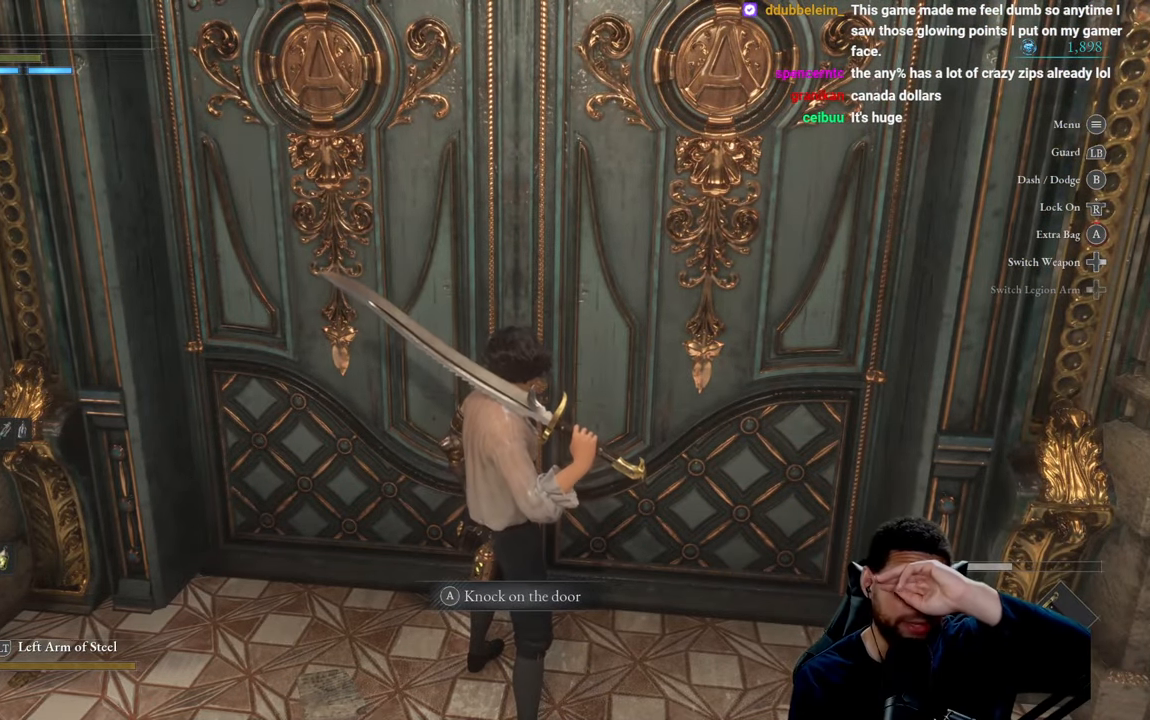
{"buttons": [], "left_stick": "center", "right_stick": "center", "events": []}
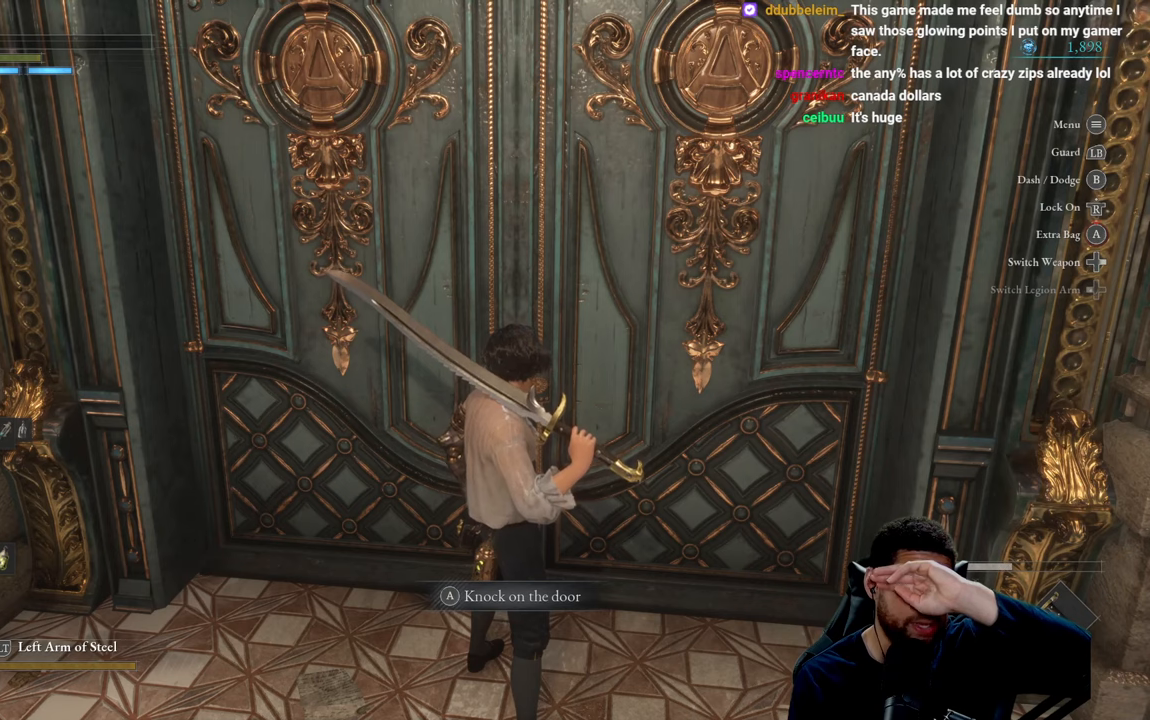
{"buttons": ["A"], "left_stick": "center", "right_stick": "center", "events": [[483, "A", "down"]]}
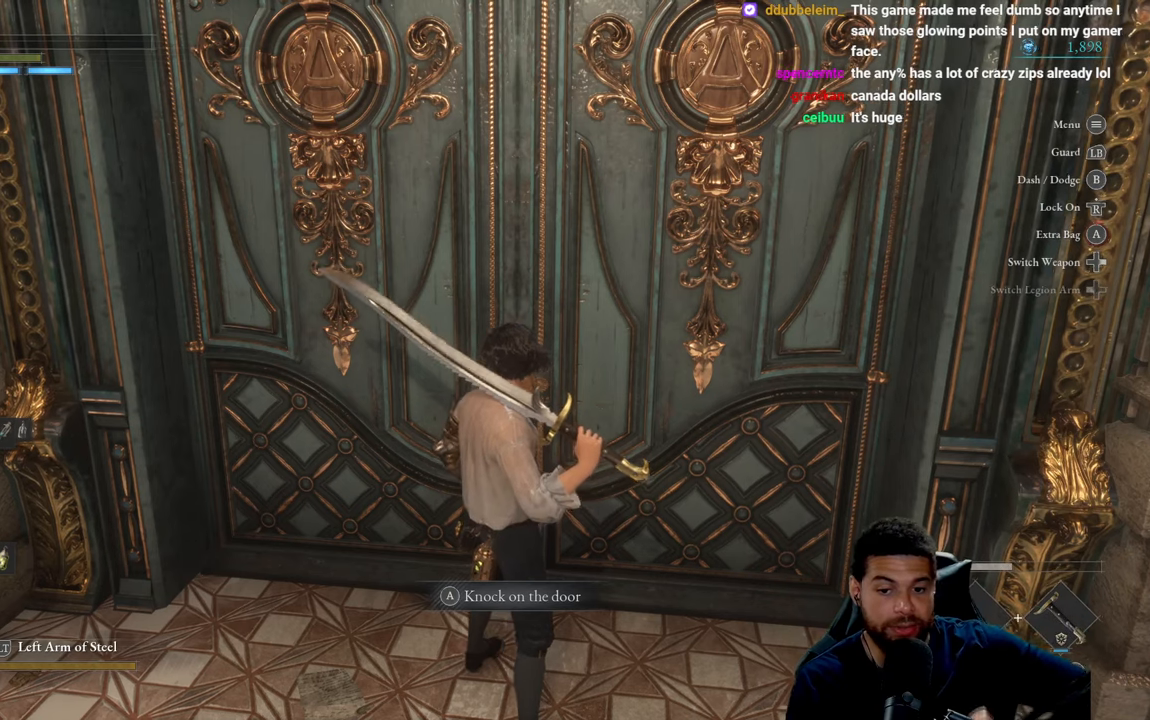
{"buttons": [], "left_stick": "center", "right_stick": "center", "events": [[116, "A", "up"]]}